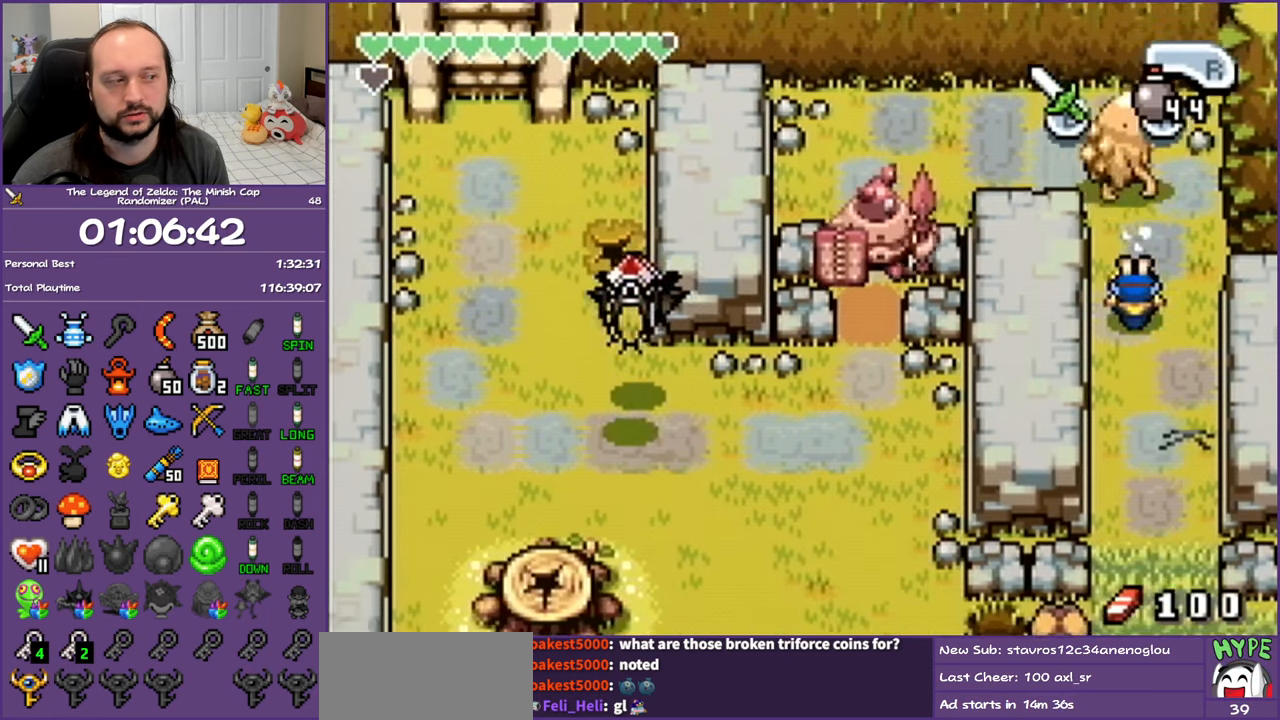
Gameplay with a controller (Nintendo layout); each line is a JSON object with the inputs held at the frame after it. "events" lists button and stick changes between this image and that frame as [ms after this image, input, new state], when the widget could be followed in between. Not read: L3 R3.
{"buttons": ["R1", "DPAD_DOWN"], "events": [[400, "R1", "down"]]}
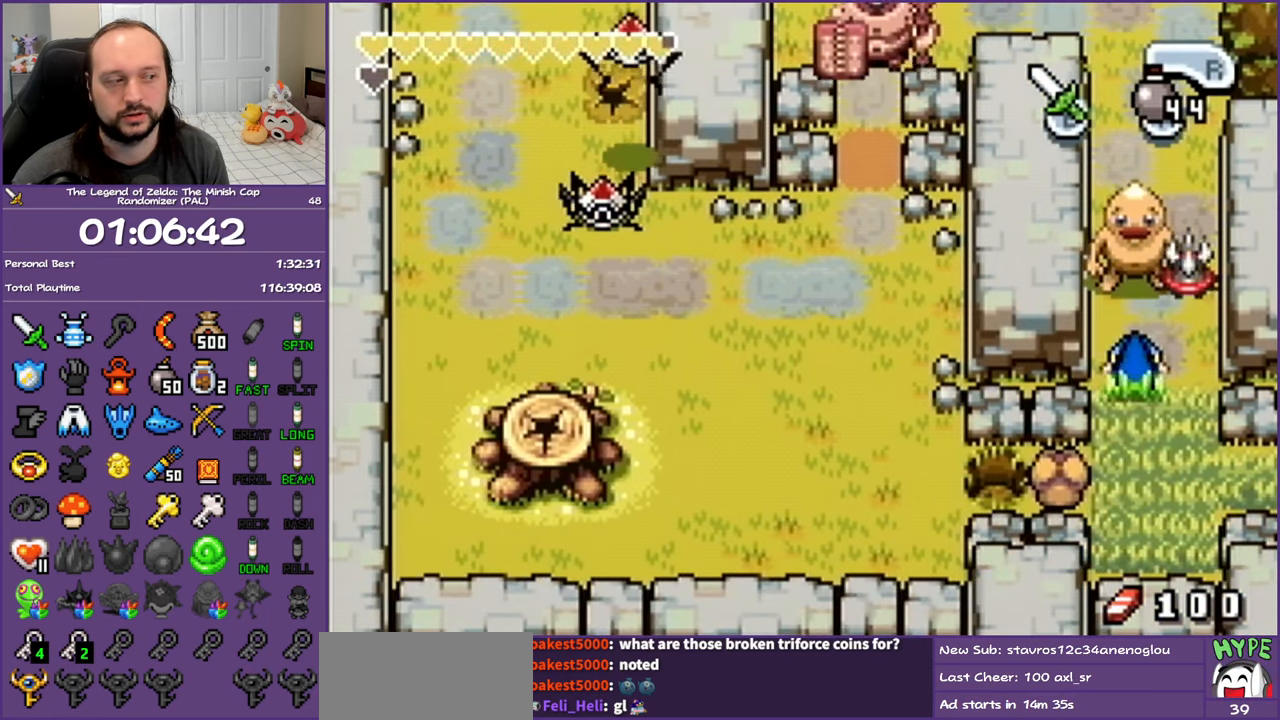
{"buttons": ["DPAD_UP", "DPAD_LEFT"], "events": [[33, "R1", "up"], [200, "DPAD_DOWN", "up"], [250, "DPAD_UP", "down"], [450, "DPAD_LEFT", "down"]]}
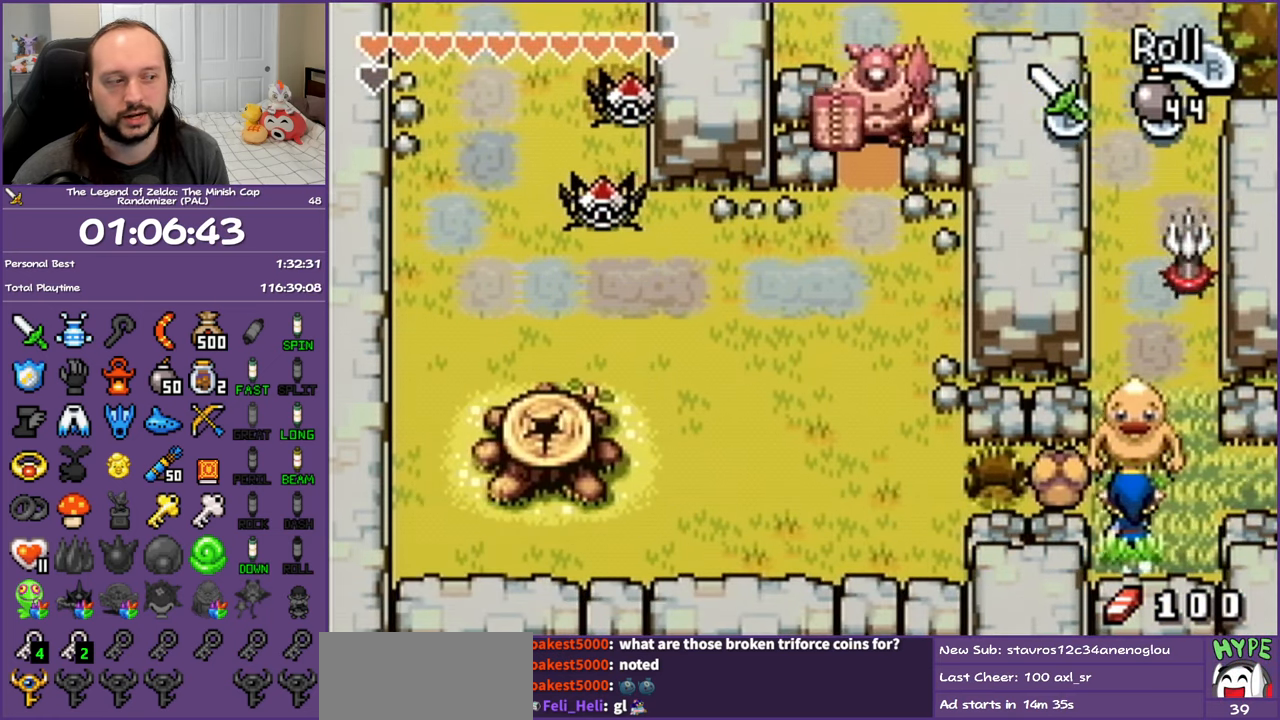
{"buttons": ["DPAD_LEFT"], "events": [[67, "DPAD_UP", "up"]]}
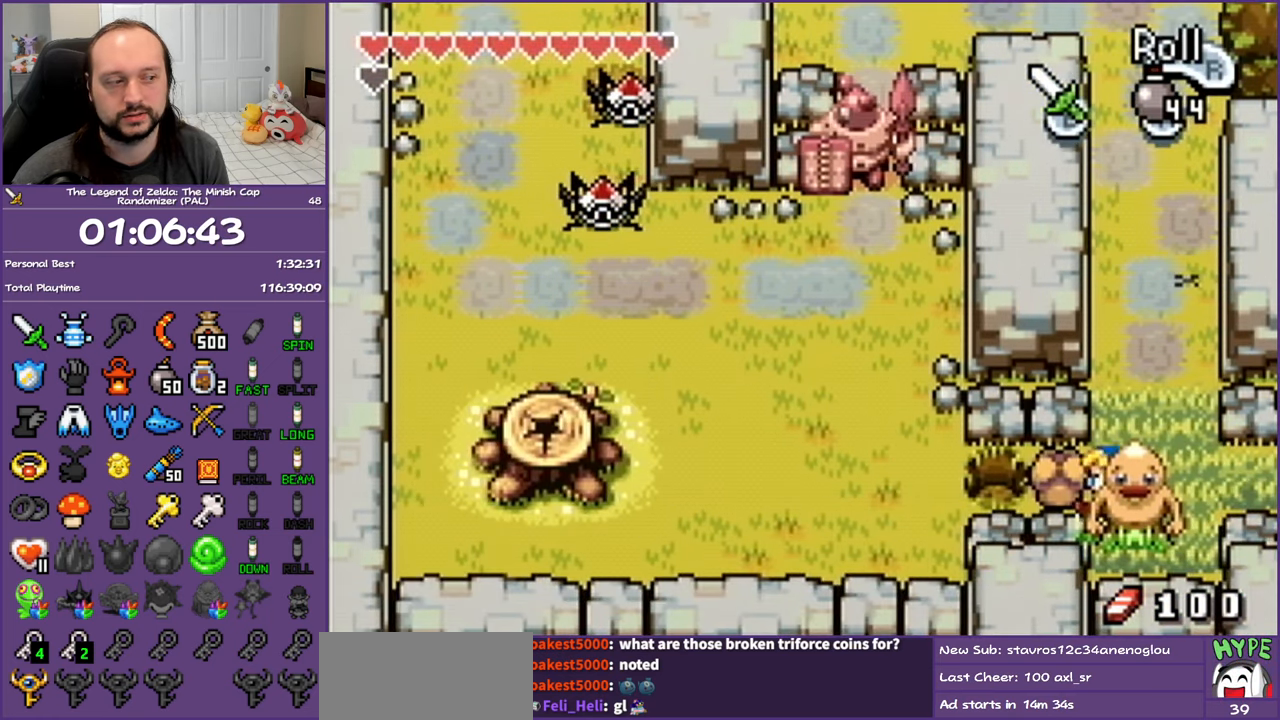
{"buttons": ["DPAD_LEFT"], "events": [[50, "DPAD_UP", "down"], [183, "DPAD_UP", "up"]]}
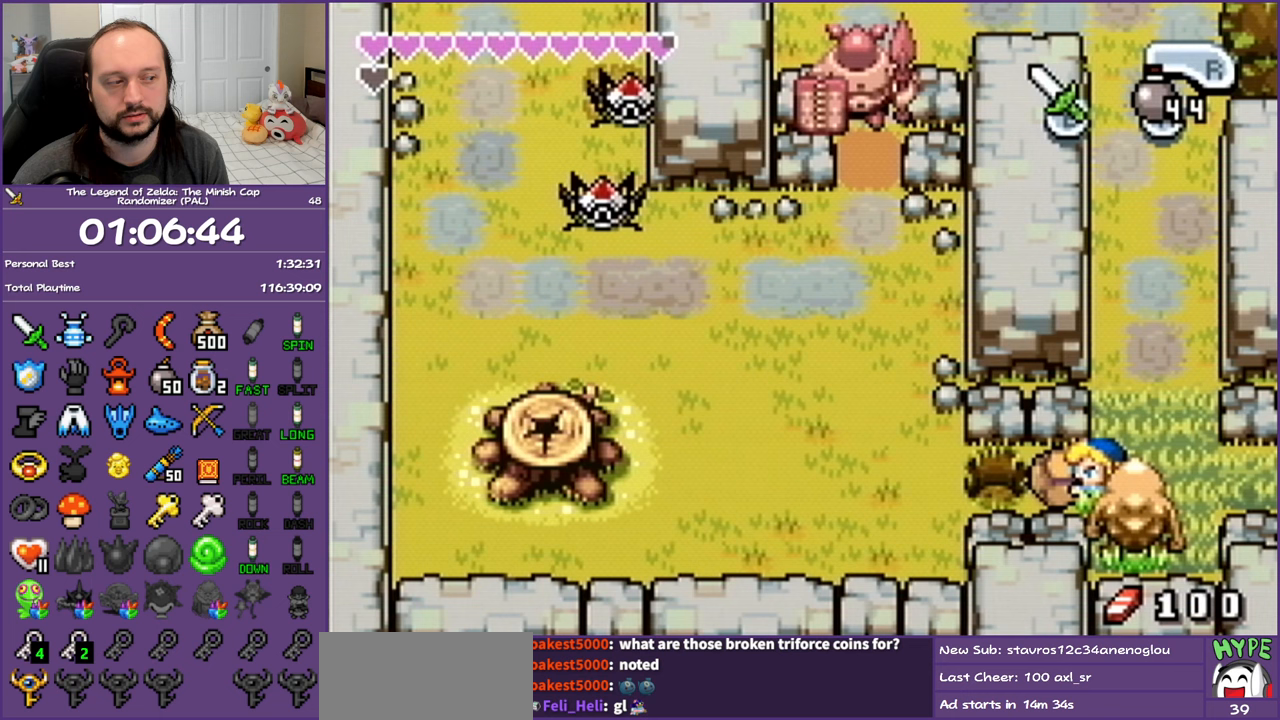
{"buttons": ["DPAD_RIGHT"], "events": [[283, "DPAD_LEFT", "up"], [350, "DPAD_RIGHT", "down"]]}
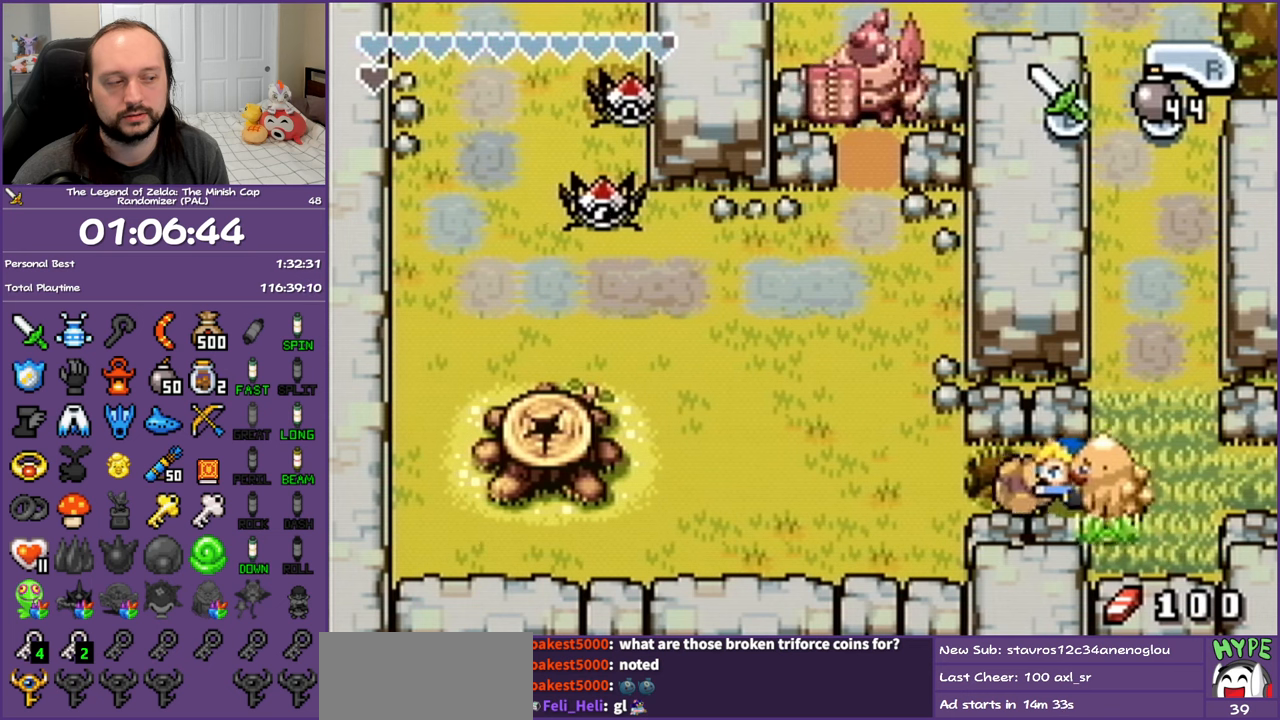
{"buttons": ["R1", "DPAD_RIGHT"], "events": [[200, "R1", "down"], [350, "R1", "up"], [450, "R1", "down"]]}
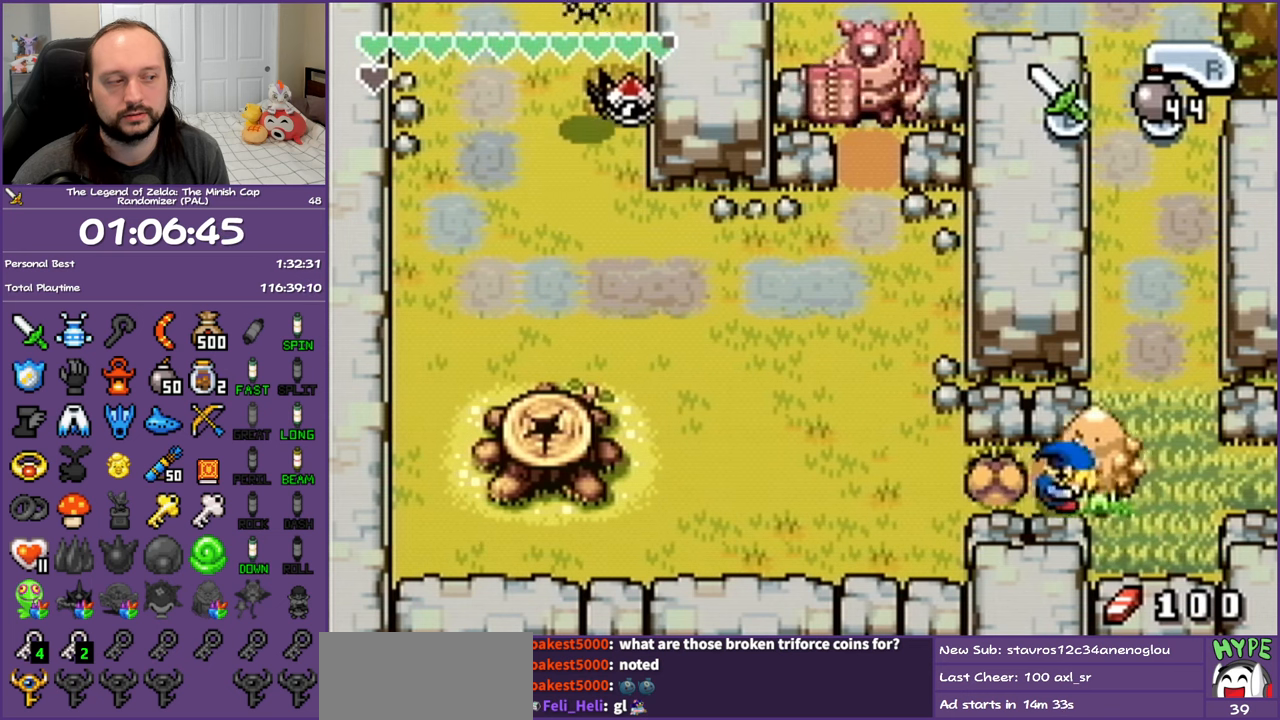
{"buttons": ["DPAD_RIGHT"], "events": [[83, "R1", "up"]]}
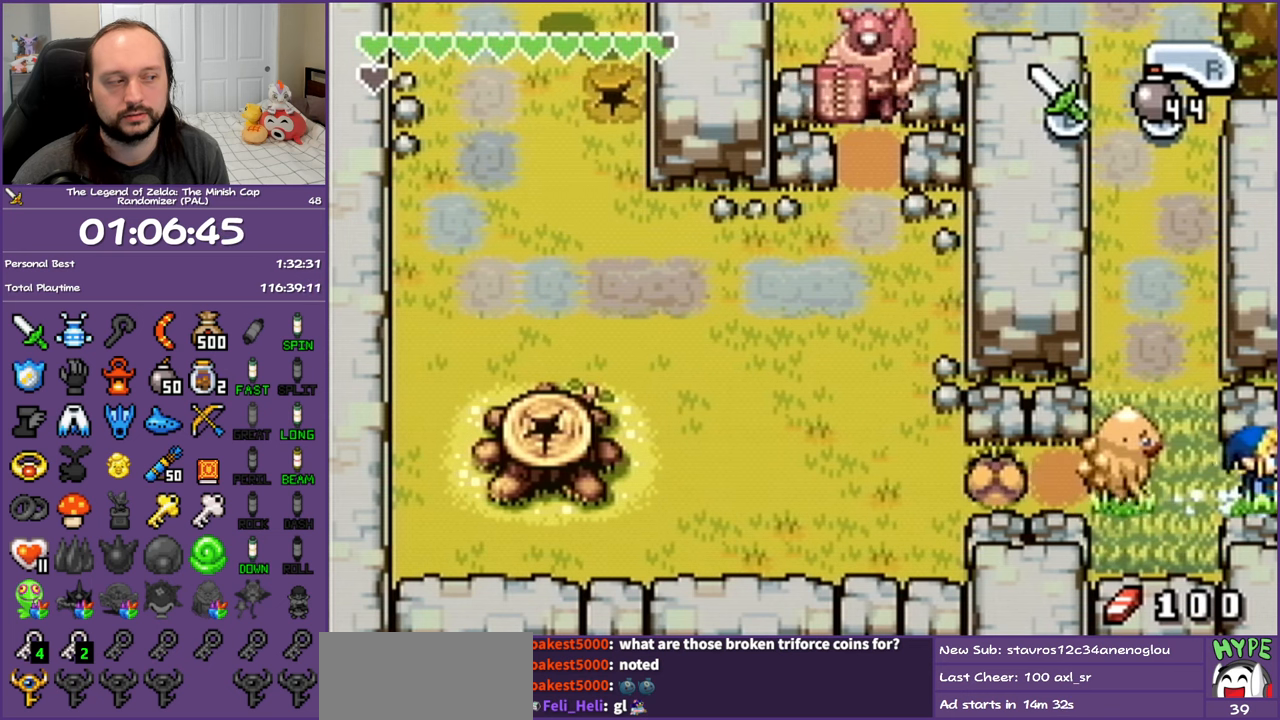
{"buttons": ["R1", "DPAD_RIGHT"], "events": [[500, "R1", "down"]]}
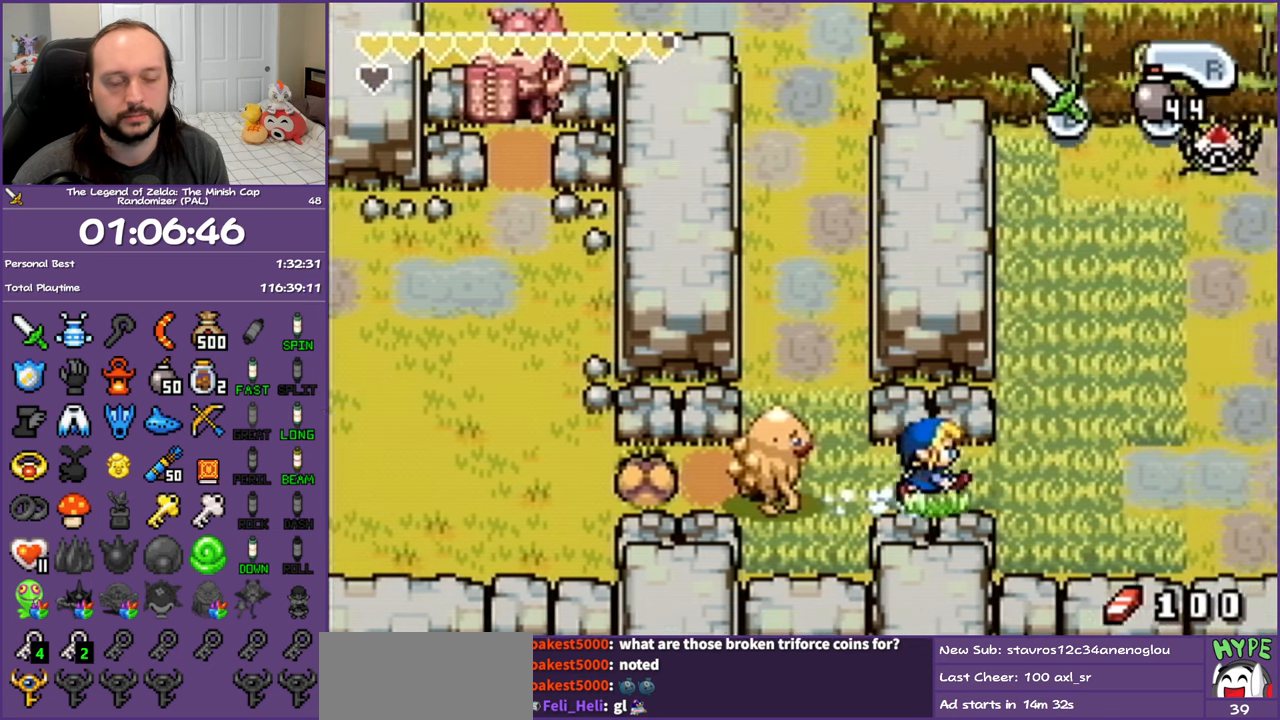
{"buttons": ["DPAD_RIGHT"], "events": [[150, "R1", "up"], [283, "R1", "down"], [417, "R1", "up"]]}
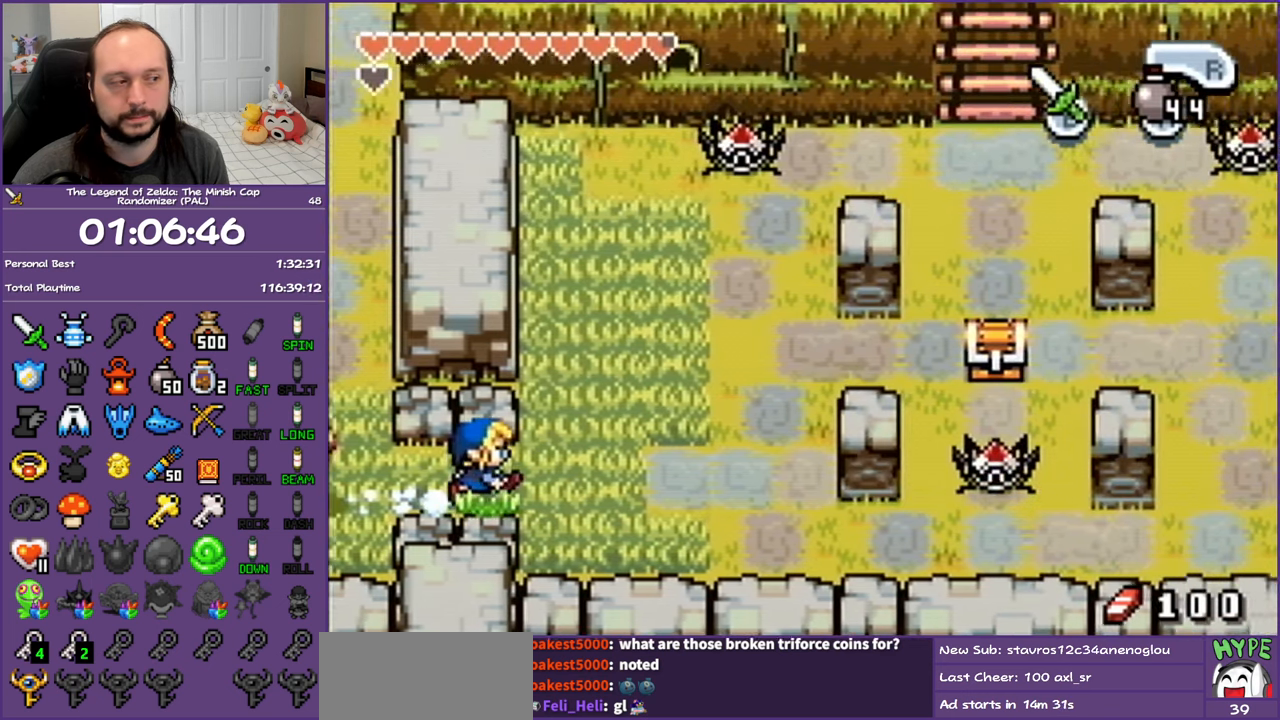
{"buttons": ["R1", "DPAD_RIGHT"], "events": [[33, "R1", "down"], [150, "R1", "up"], [250, "R1", "down"], [367, "R1", "up"], [433, "R1", "down"]]}
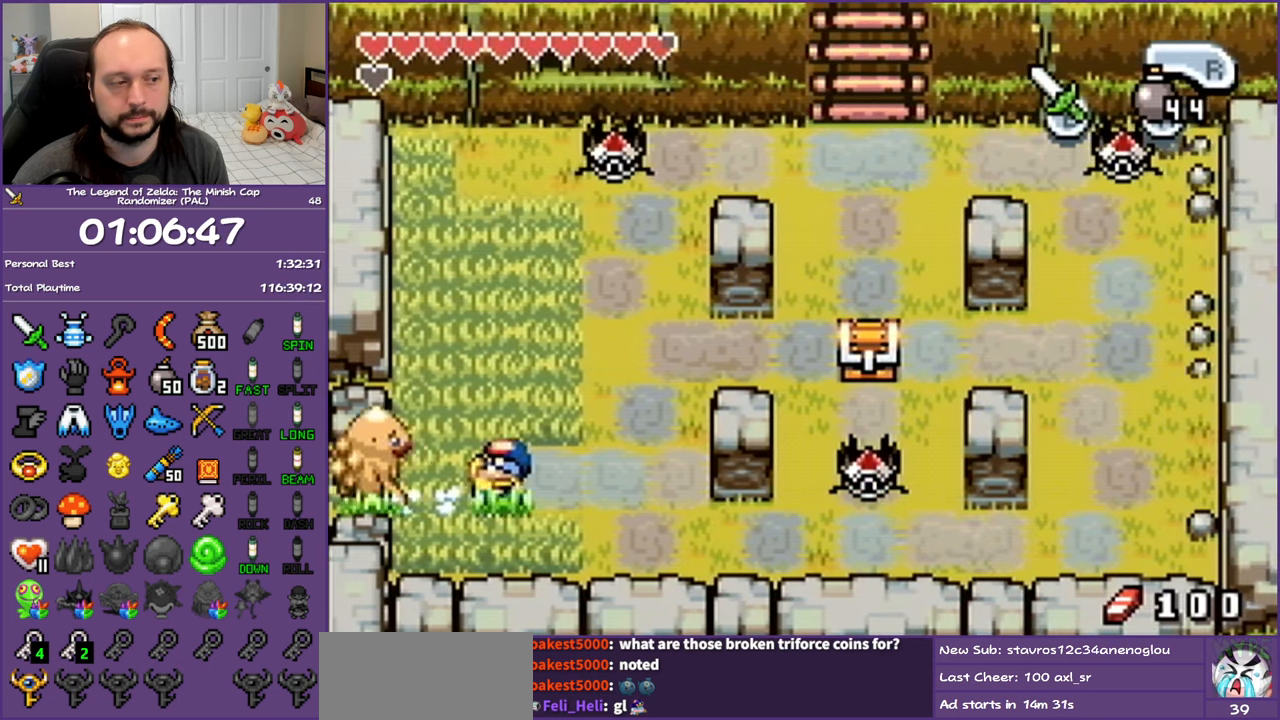
{"buttons": ["DPAD_RIGHT"], "events": [[50, "DPAD_UP", "down"], [83, "R1", "up"], [117, "DPAD_RIGHT", "up"], [433, "DPAD_RIGHT", "down"], [500, "DPAD_UP", "up"]]}
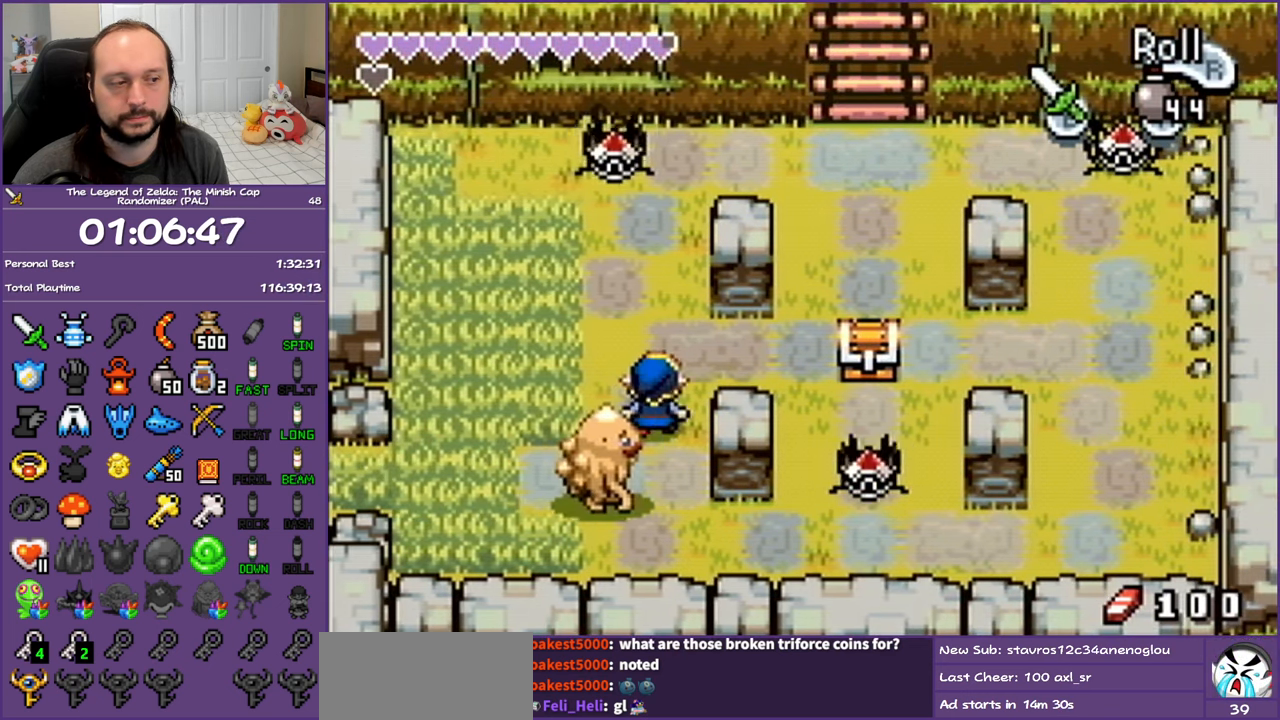
{"buttons": [], "events": [[67, "R1", "down"], [200, "R1", "up"], [383, "DPAD_RIGHT", "up"]]}
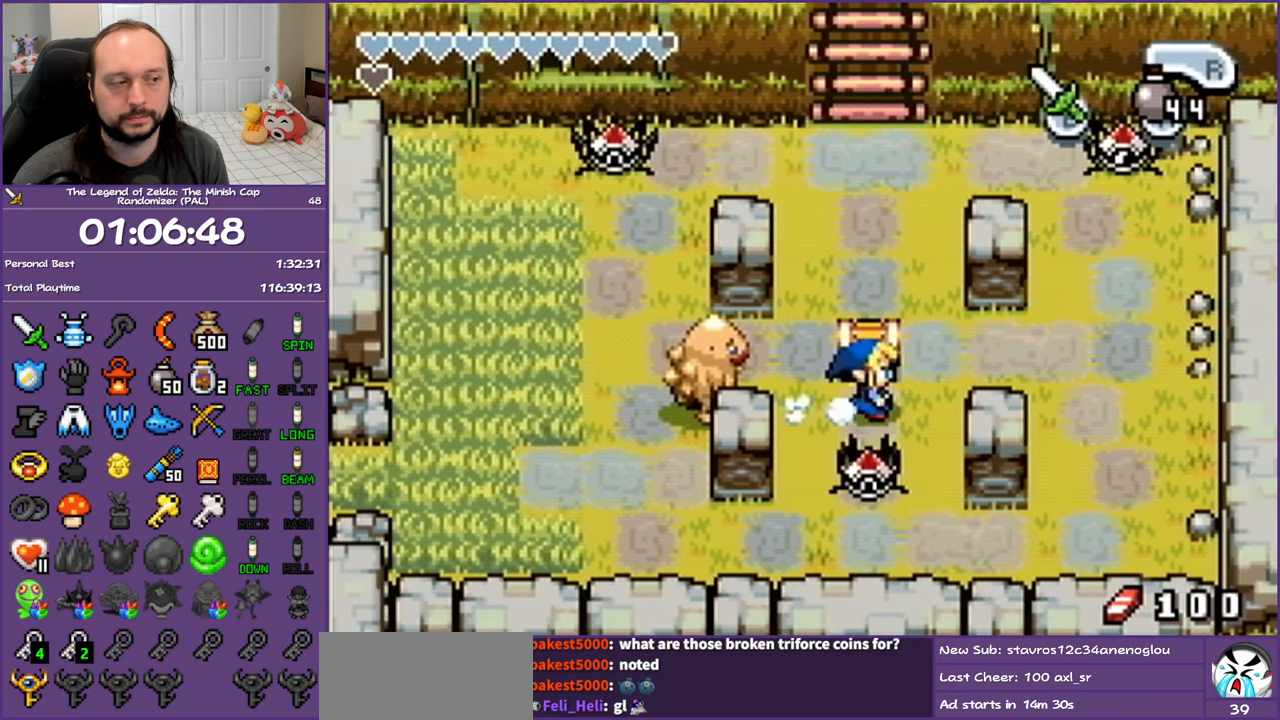
{"buttons": ["DPAD_UP"], "events": [[33, "DPAD_LEFT", "down"], [117, "DPAD_UP", "down"], [183, "DPAD_LEFT", "up"], [250, "B", "down"], [383, "B", "up"]]}
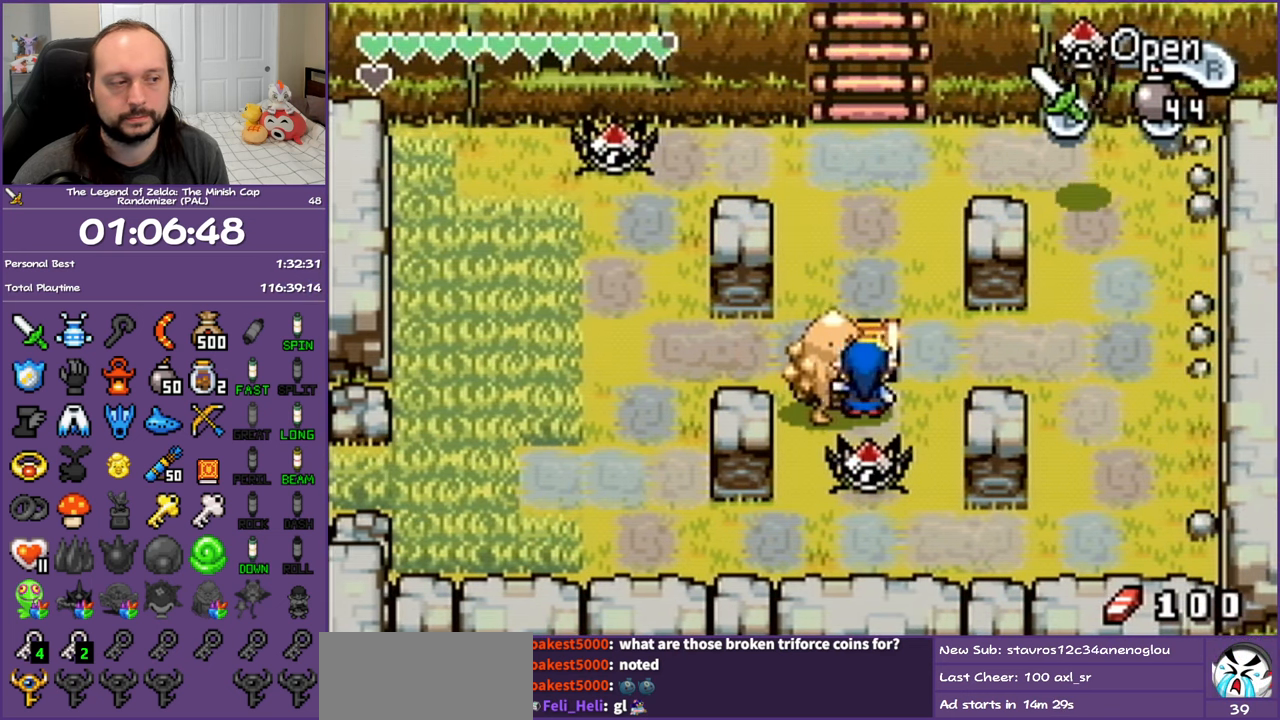
{"buttons": [], "events": [[100, "R1", "down"], [250, "R1", "up"], [450, "DPAD_UP", "up"]]}
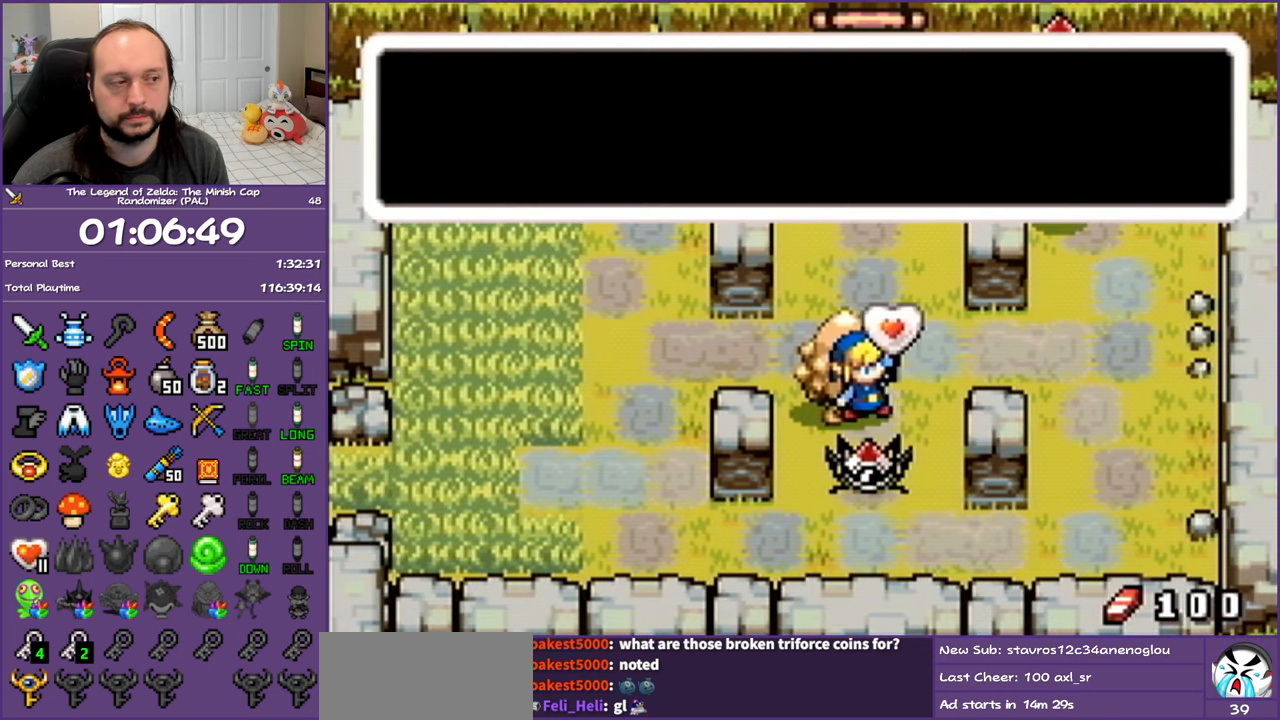
{"buttons": ["DPAD_LEFT"], "events": [[250, "DPAD_LEFT", "down"]]}
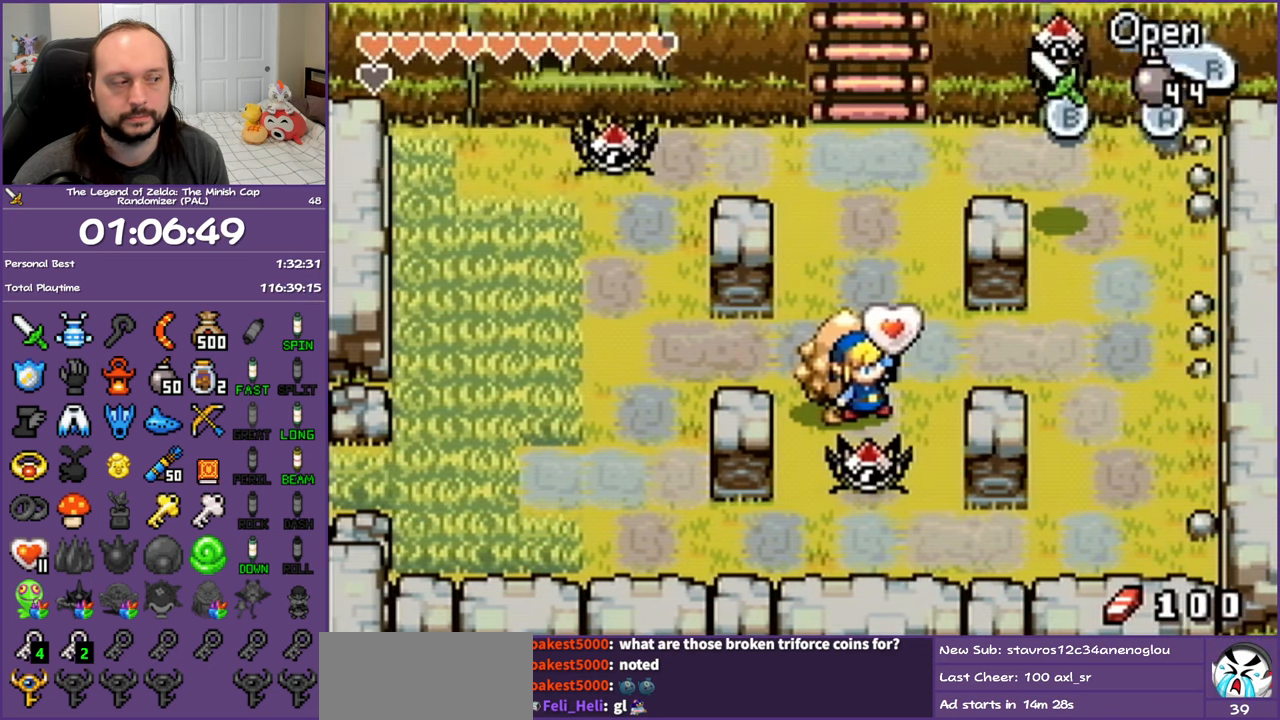
{"buttons": ["DPAD_LEFT"], "events": []}
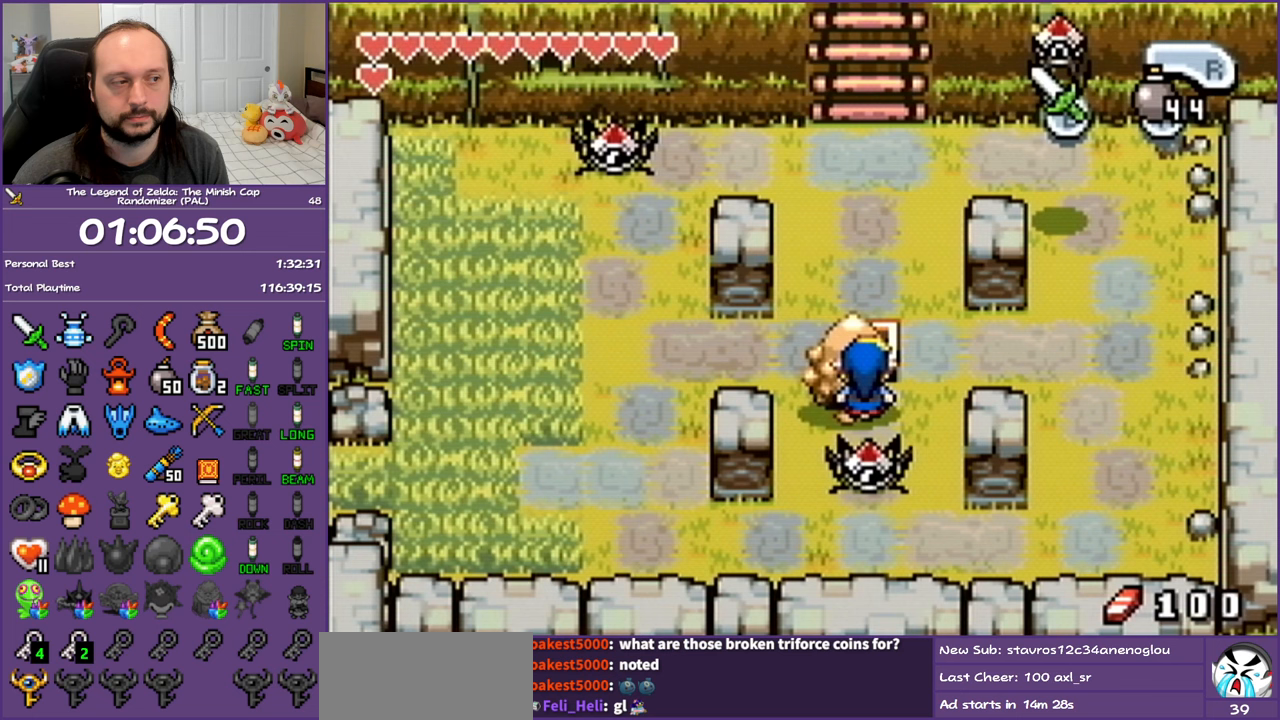
{"buttons": ["DPAD_UP", "DPAD_LEFT"], "events": [[83, "DPAD_UP", "down"], [367, "DPAD_UP", "up"], [483, "DPAD_UP", "down"]]}
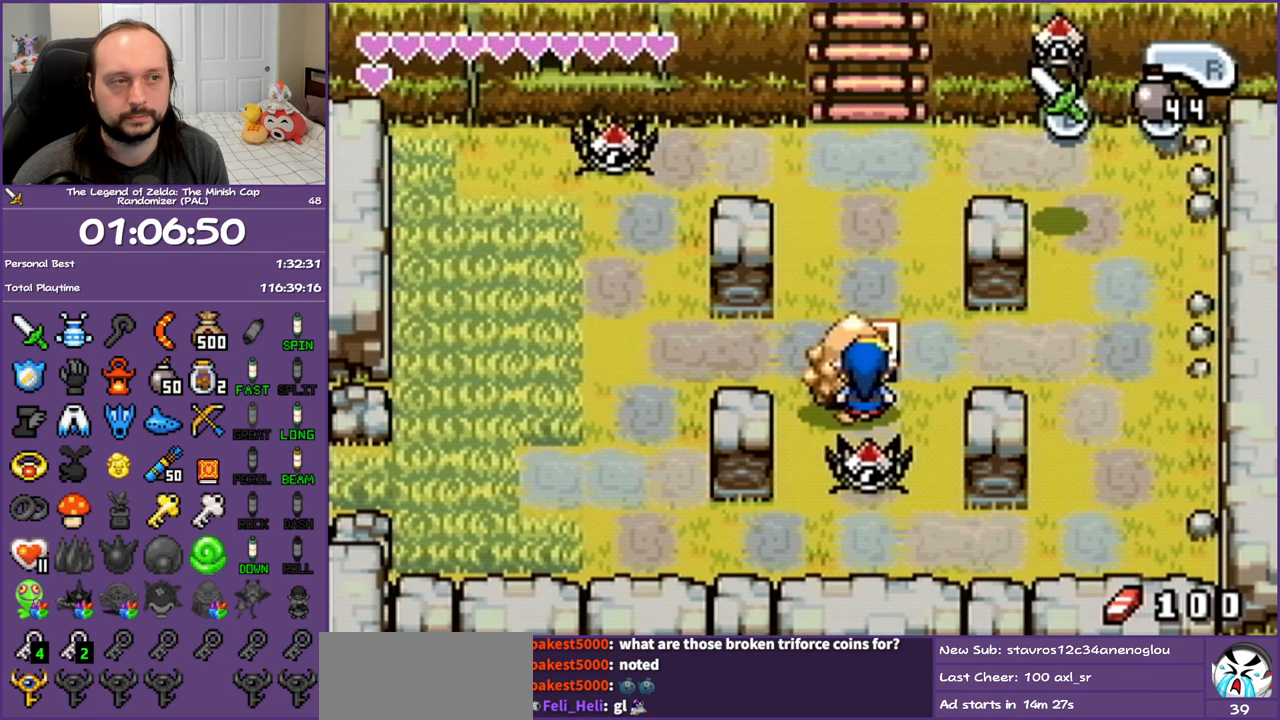
{"buttons": ["DPAD_UP"], "events": [[467, "DPAD_LEFT", "up"]]}
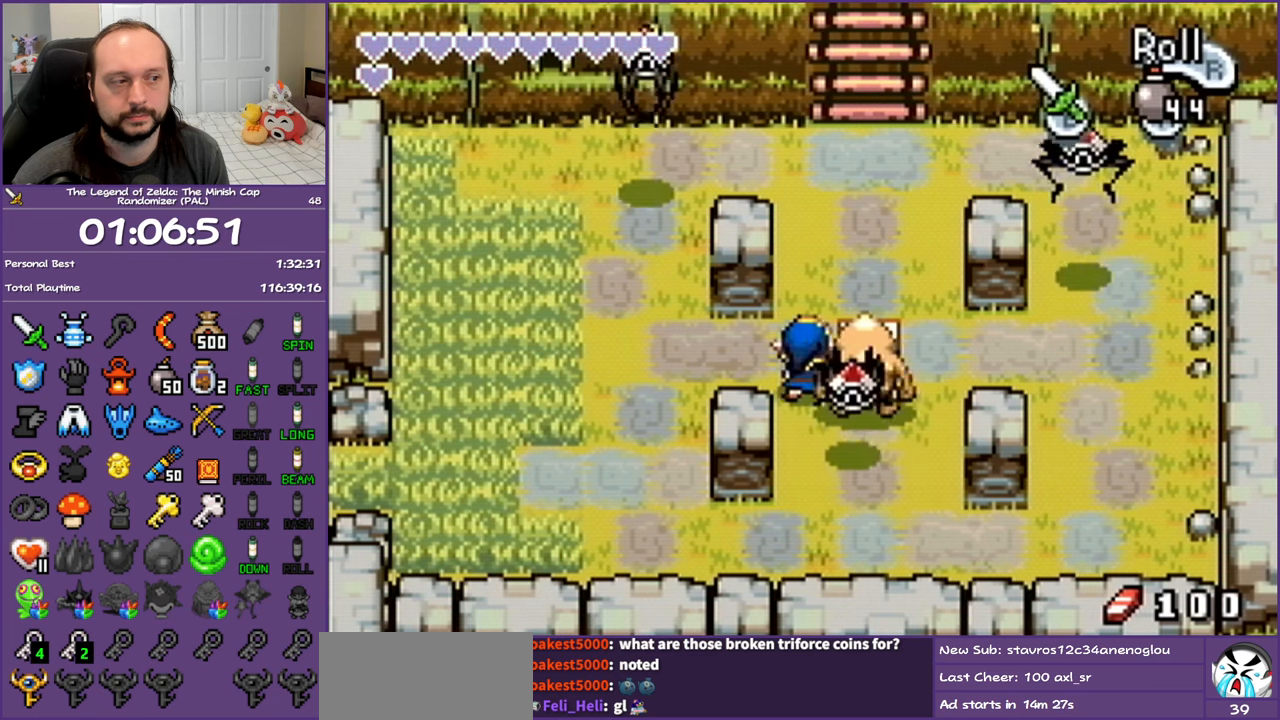
{"buttons": ["DPAD_UP", "DPAD_RIGHT"], "events": [[17, "R1", "down"], [150, "DPAD_RIGHT", "down"], [200, "R1", "up"]]}
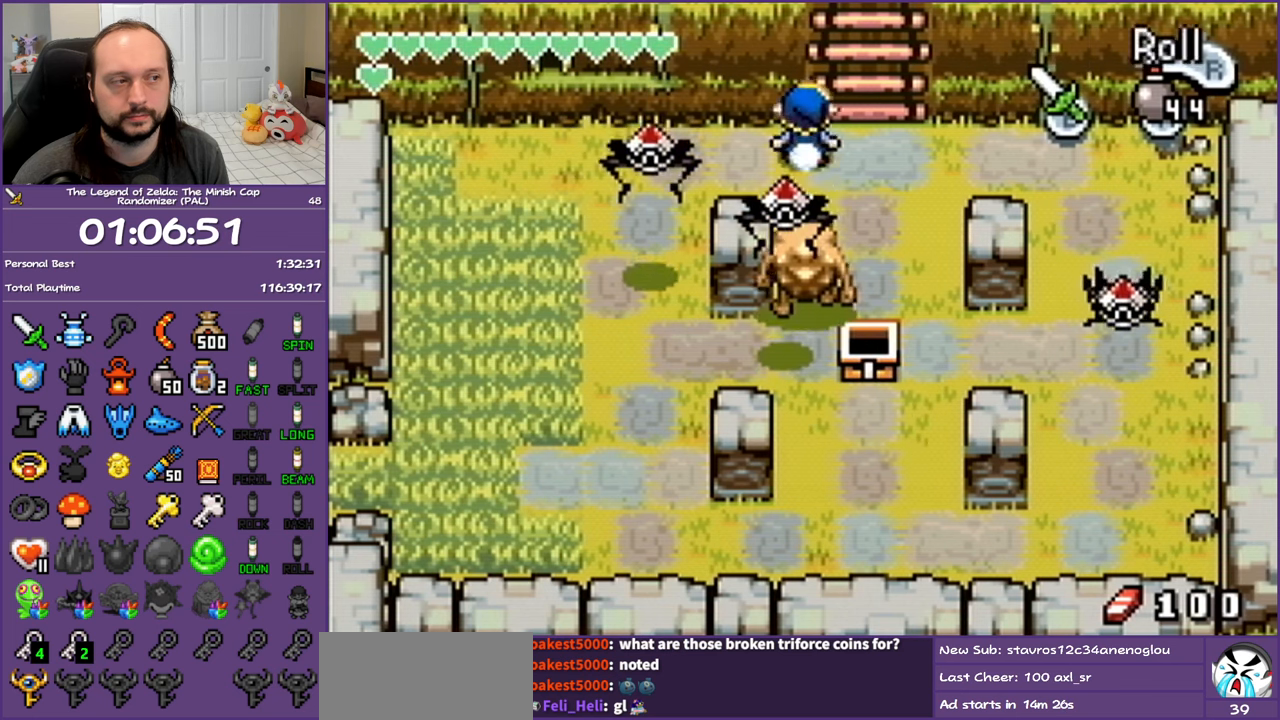
{"buttons": ["DPAD_UP", "DPAD_RIGHT"], "events": [[33, "R1", "down"], [100, "DPAD_RIGHT", "up"], [367, "DPAD_RIGHT", "down"], [367, "R1", "up"]]}
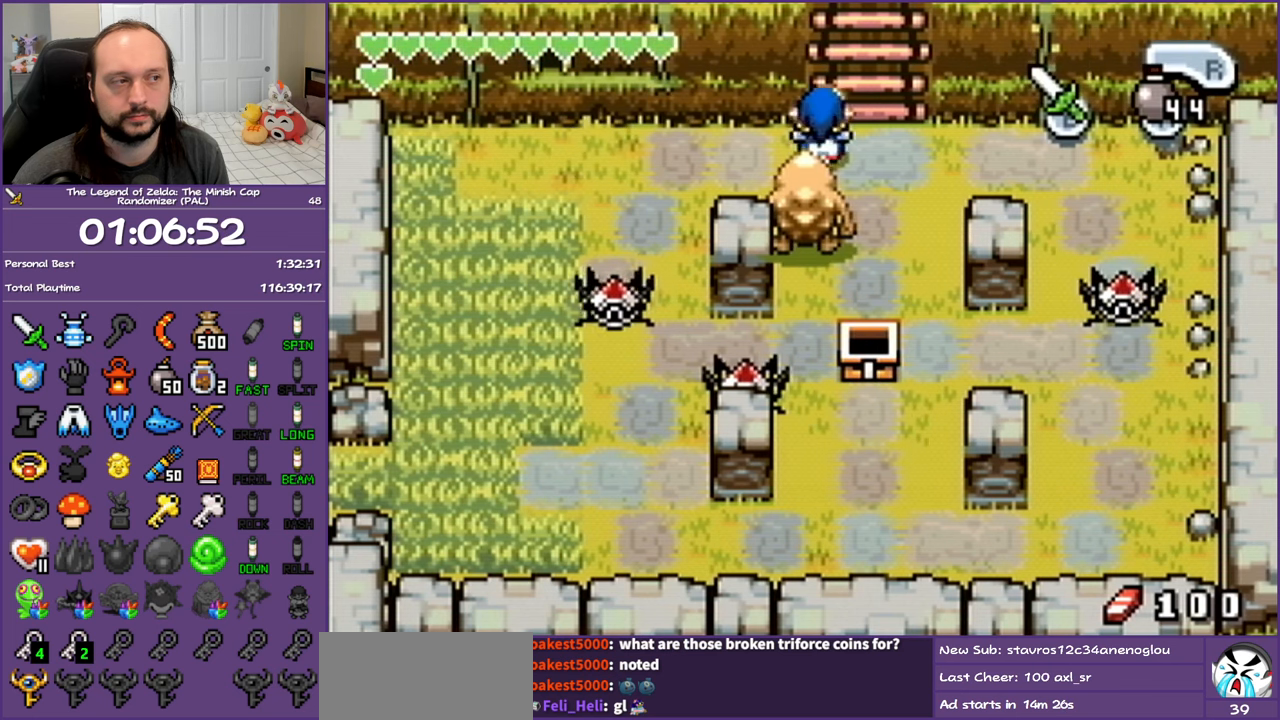
{"buttons": ["R1", "DPAD_UP"], "events": [[50, "R1", "down"], [67, "DPAD_RIGHT", "up"]]}
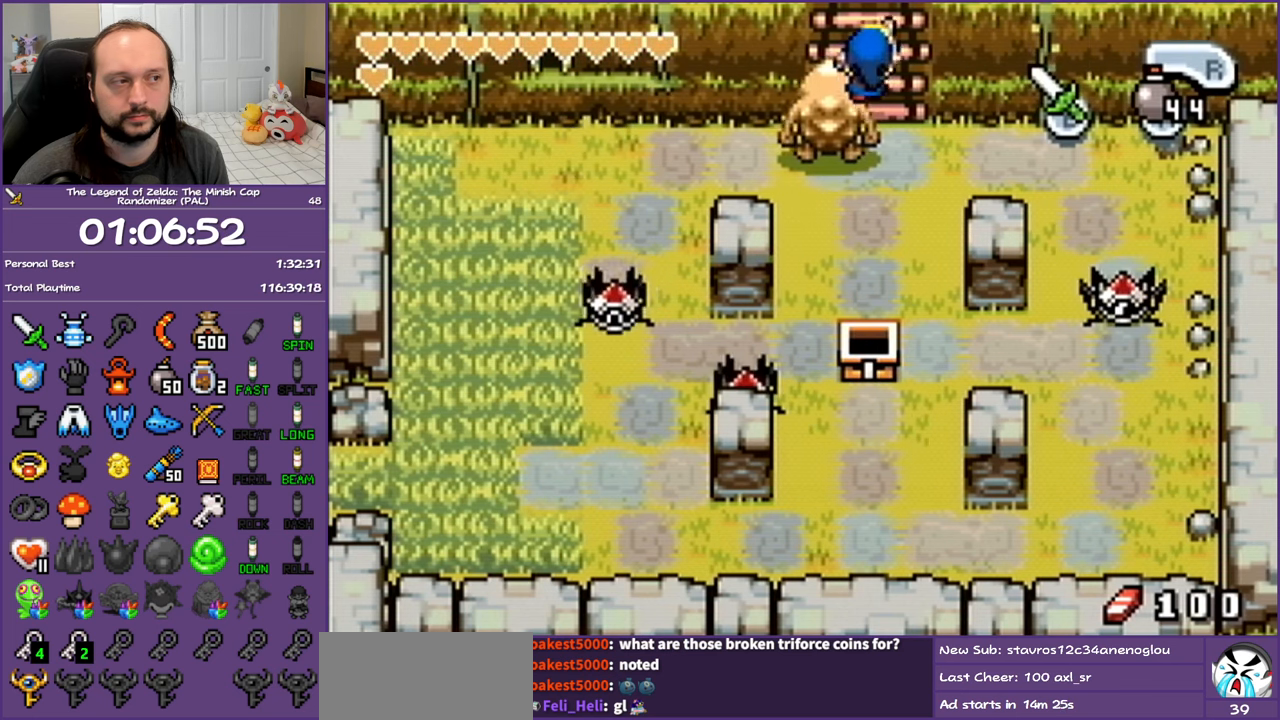
{"buttons": ["R1", "DPAD_UP"], "events": [[117, "R1", "up"], [250, "R1", "down"]]}
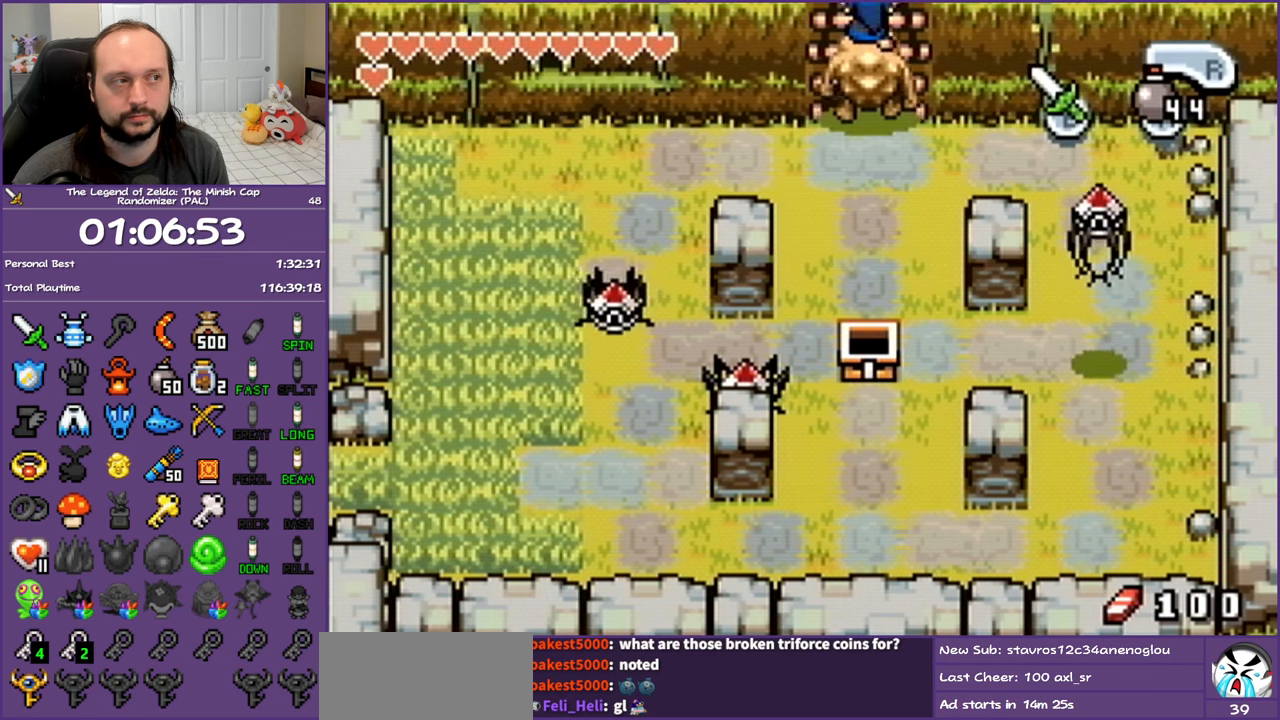
{"buttons": ["R1", "DPAD_UP"], "events": []}
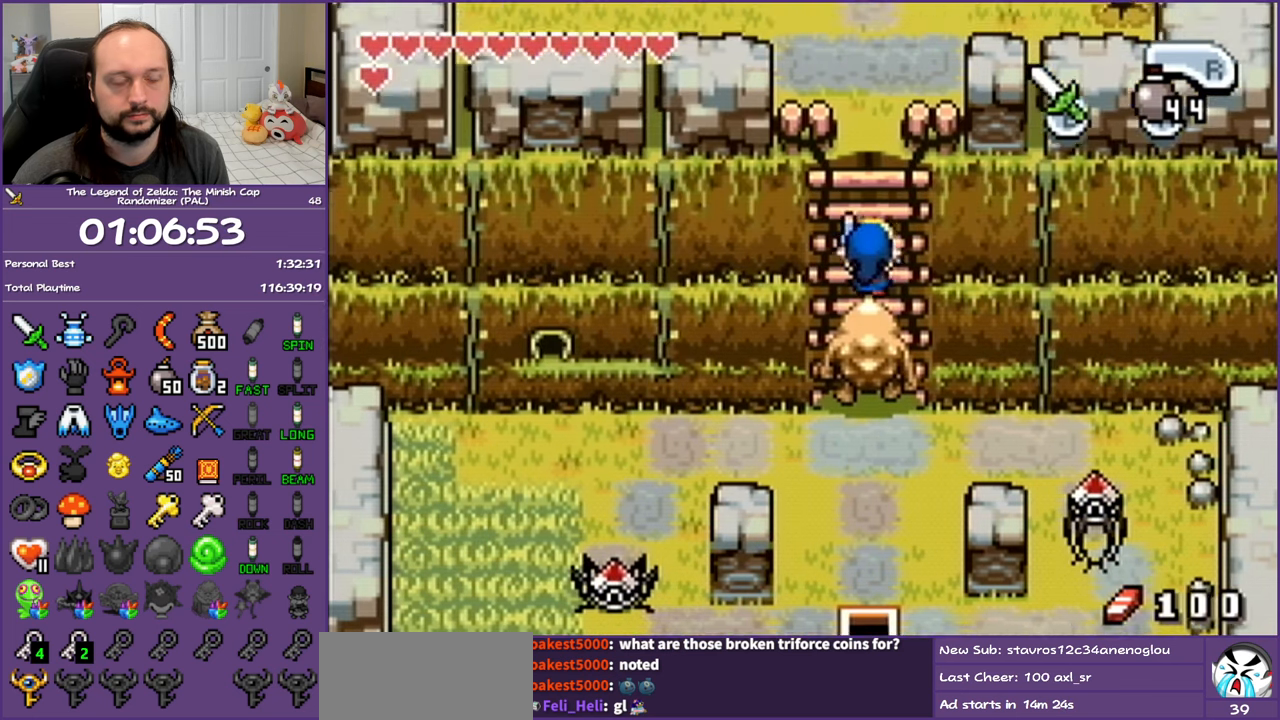
{"buttons": ["R1", "DPAD_UP"], "events": [[100, "R1", "up"], [233, "R1", "down"], [350, "R1", "up"], [433, "R1", "down"]]}
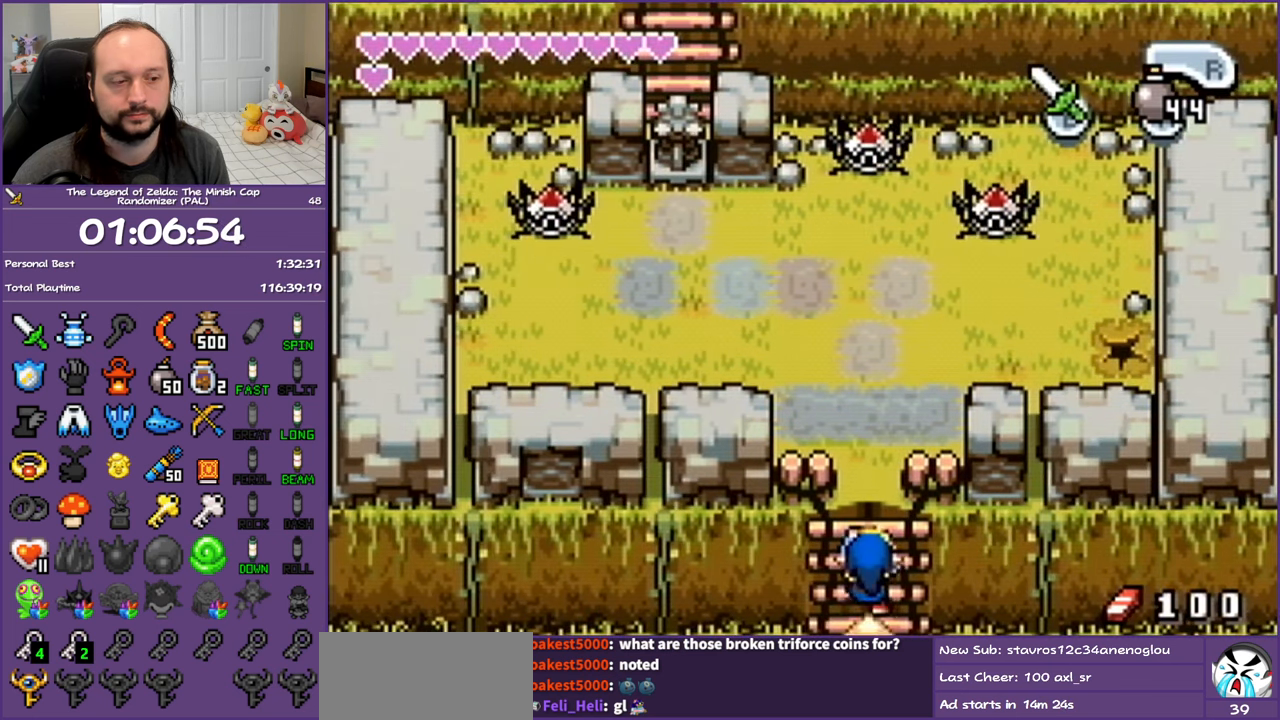
{"buttons": ["R1", "DPAD_UP"], "events": [[50, "R1", "up"], [133, "R1", "down"], [217, "R1", "up"], [333, "R1", "down"], [433, "R1", "up"], [500, "R1", "down"]]}
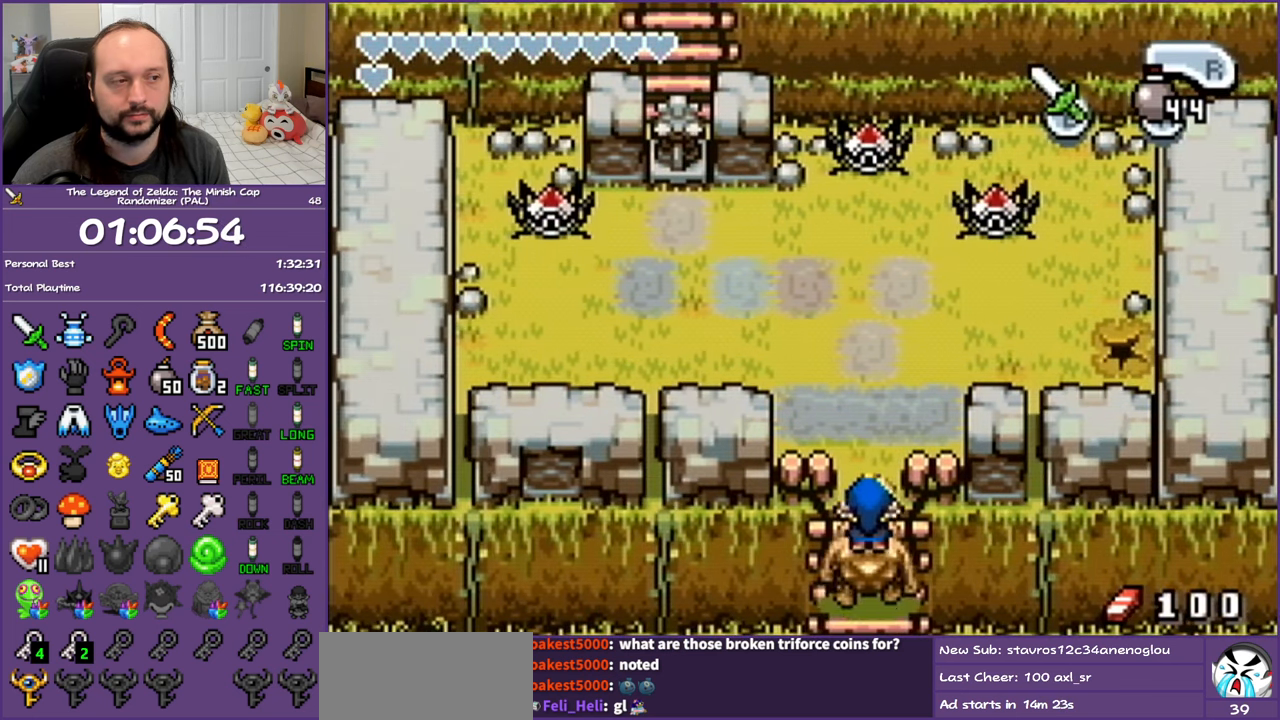
{"buttons": ["R1", "DPAD_UP"], "events": [[100, "R1", "up"], [450, "R1", "down"]]}
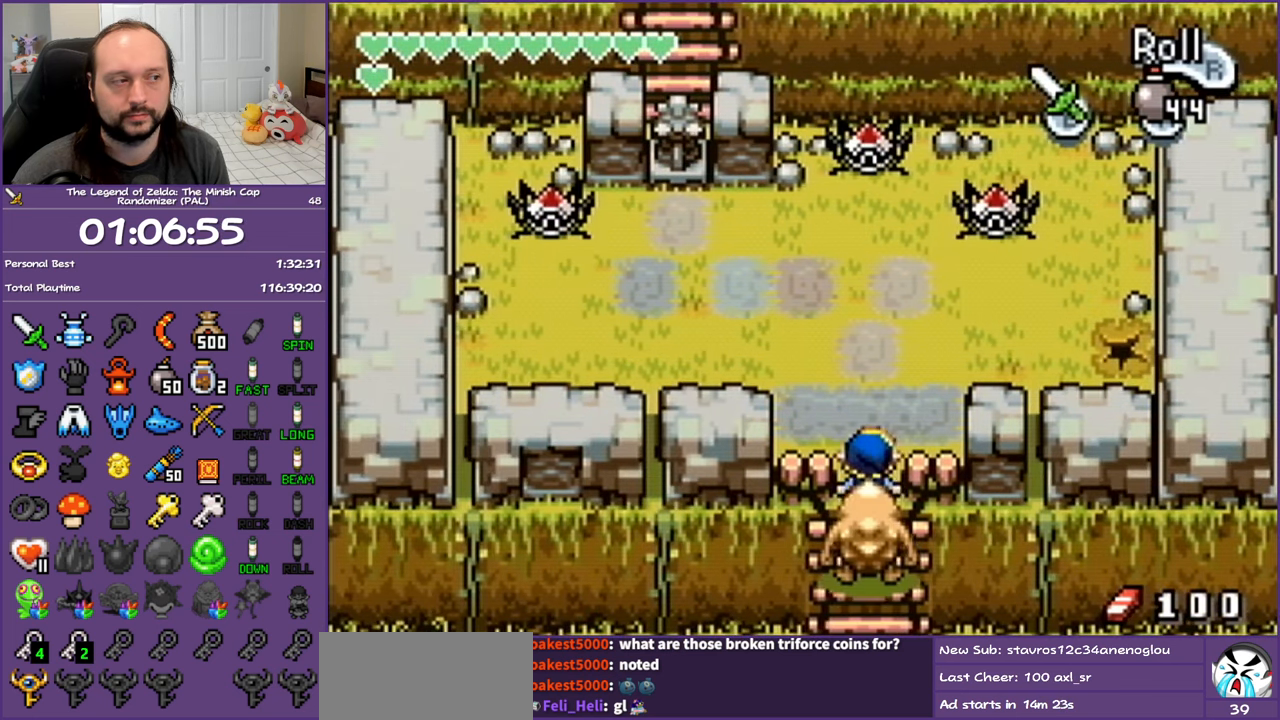
{"buttons": ["DPAD_UP"], "events": [[83, "R1", "up"], [167, "R1", "down"], [283, "R1", "up"]]}
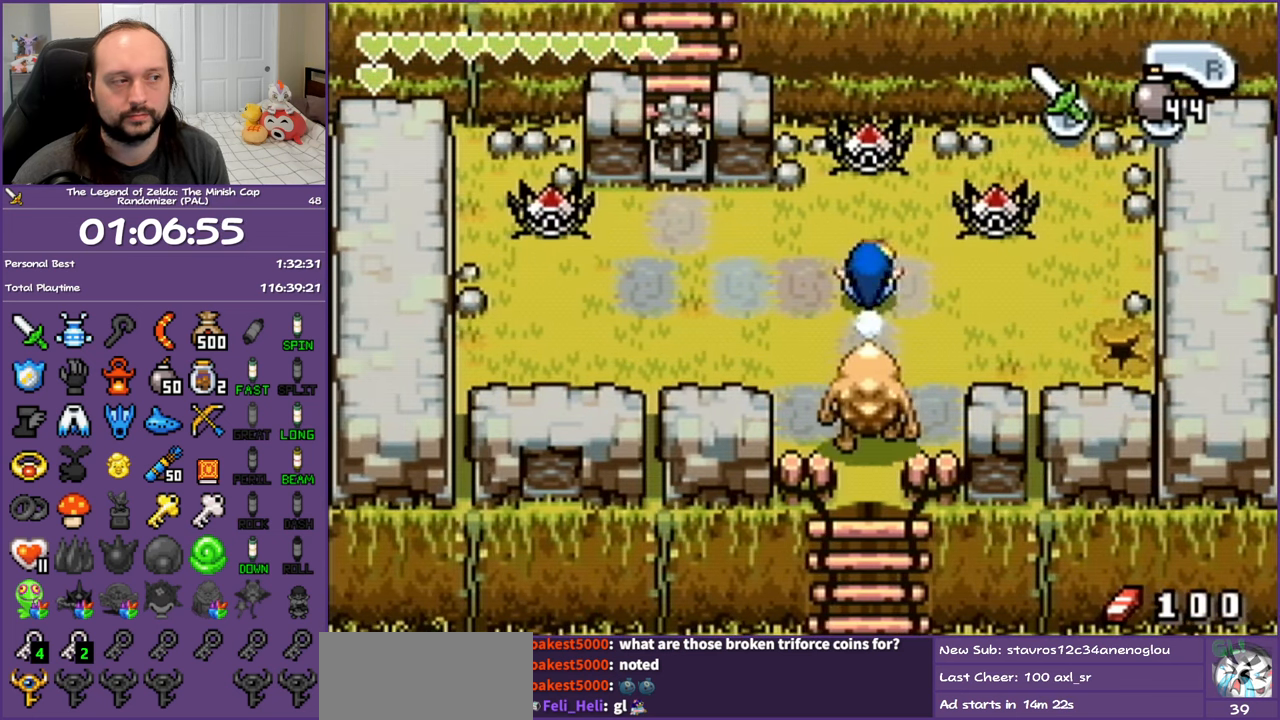
{"buttons": ["B", "DPAD_UP", "DPAD_RIGHT"], "events": [[33, "B", "down"], [50, "DPAD_RIGHT", "down"], [100, "DPAD_UP", "up"], [183, "B", "up"], [367, "DPAD_RIGHT", "up"], [417, "B", "down"], [483, "DPAD_RIGHT", "down"], [483, "DPAD_UP", "down"]]}
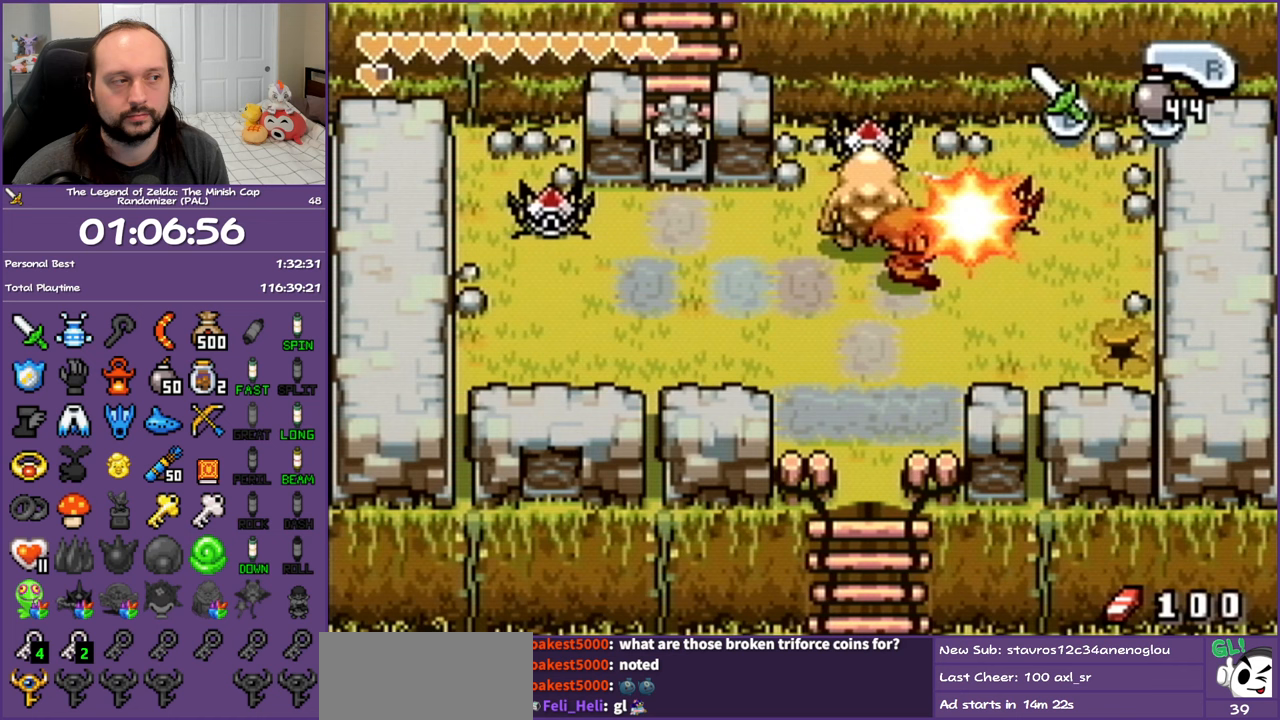
{"buttons": ["DPAD_DOWN", "DPAD_LEFT"], "events": [[33, "DPAD_RIGHT", "up"], [67, "B", "up"], [250, "DPAD_LEFT", "down"], [300, "B", "down"], [300, "DPAD_LEFT", "up"], [400, "DPAD_LEFT", "down"], [483, "DPAD_UP", "up"], [500, "B", "up"], [500, "DPAD_DOWN", "down"]]}